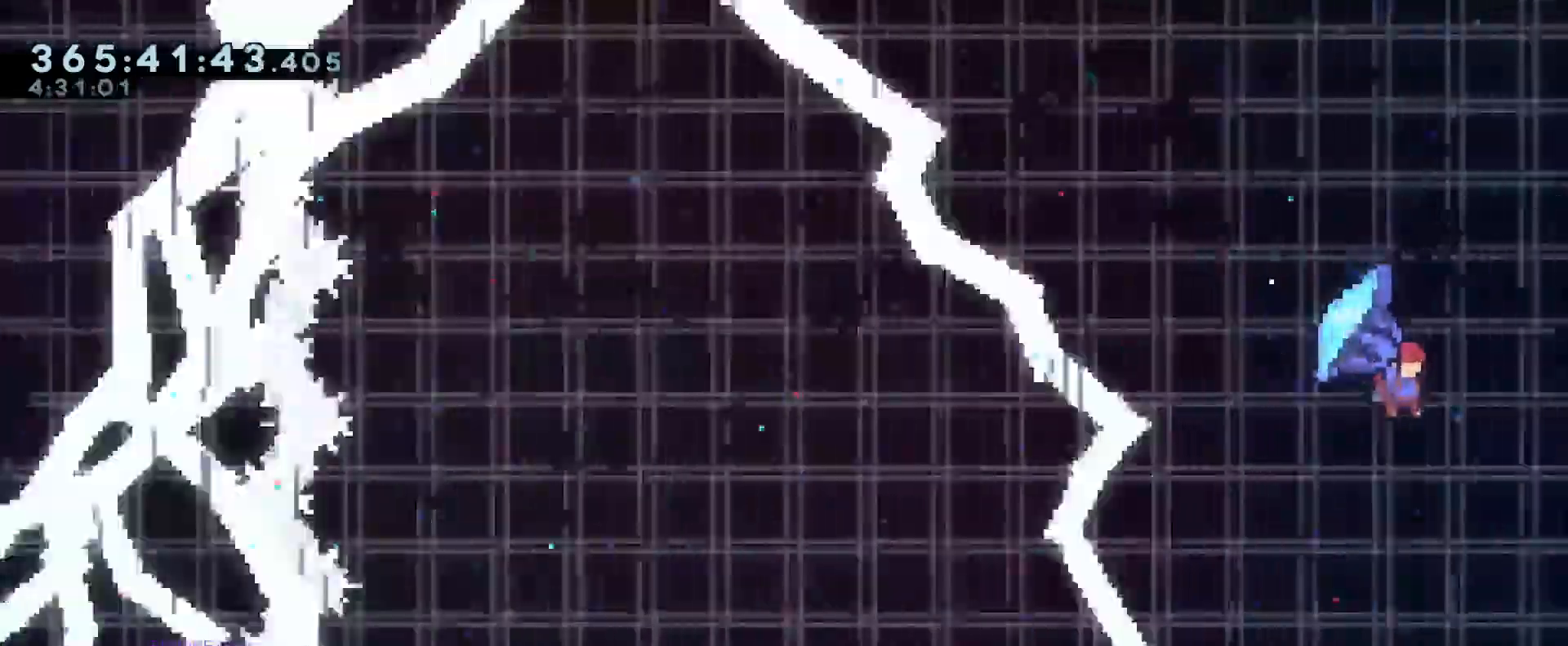
Gameplay with a controller (Nintendo layout); each line is a JSON object with the inputs held at the frame after it. "events" lists button and stick changes between this image and that frame as [ms after this image, input, new state], when the widget could be followed in between. Not read: DPAD_DOWN DPAD_LEFT DPAD_RIGHT DPAD_UP HOME L3 R3 SELECT START.
{"buttons": ["B", "R1"], "left_stick": "up-right", "right_stick": "center"}
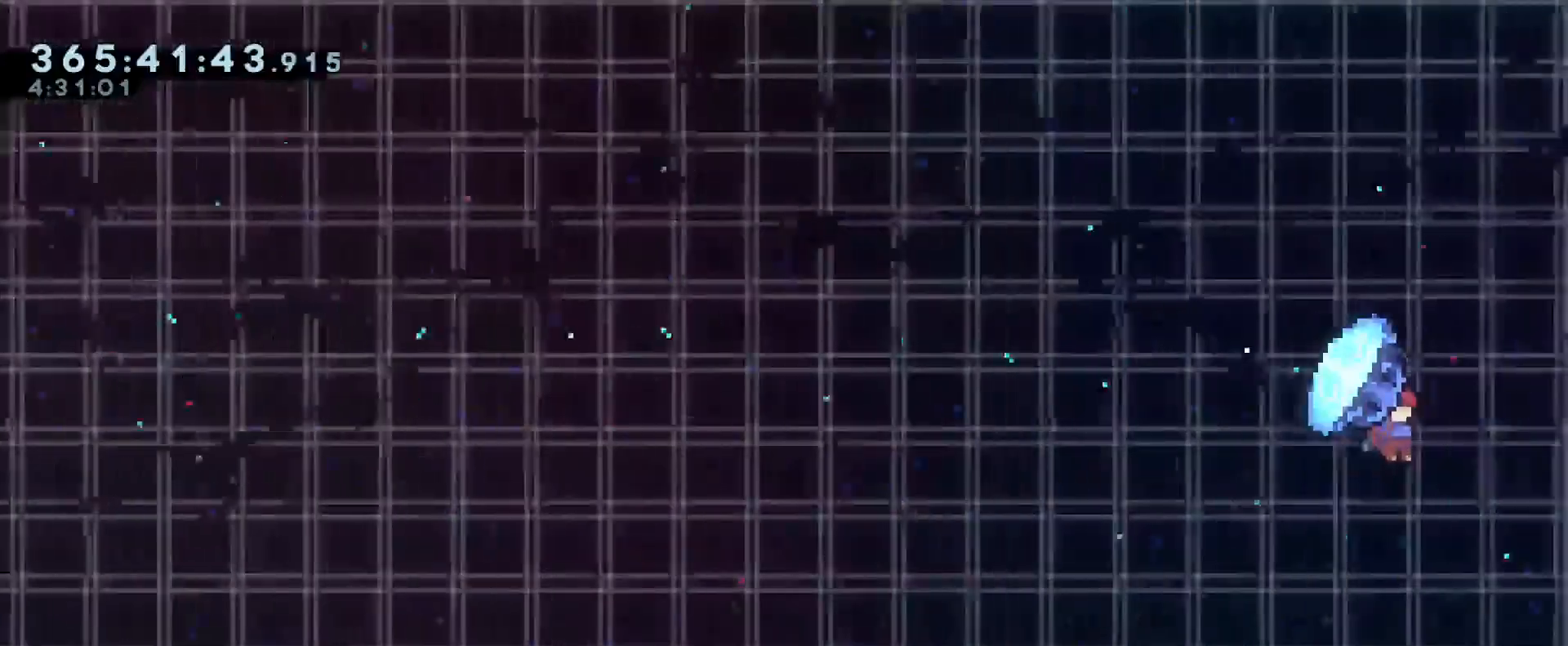
{"buttons": ["B", "R1"], "left_stick": "up-right", "right_stick": "center"}
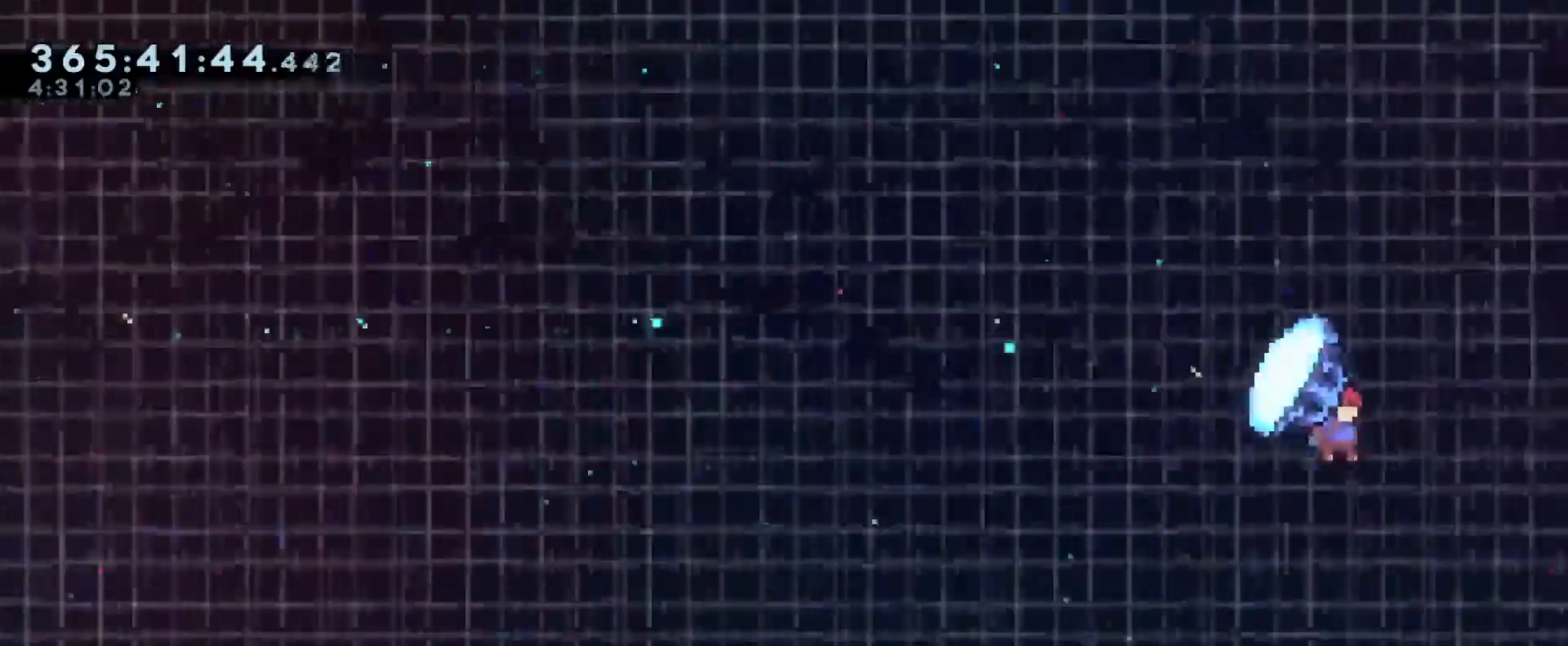
{"buttons": ["B", "R1"], "left_stick": "up-right", "right_stick": "center", "events": []}
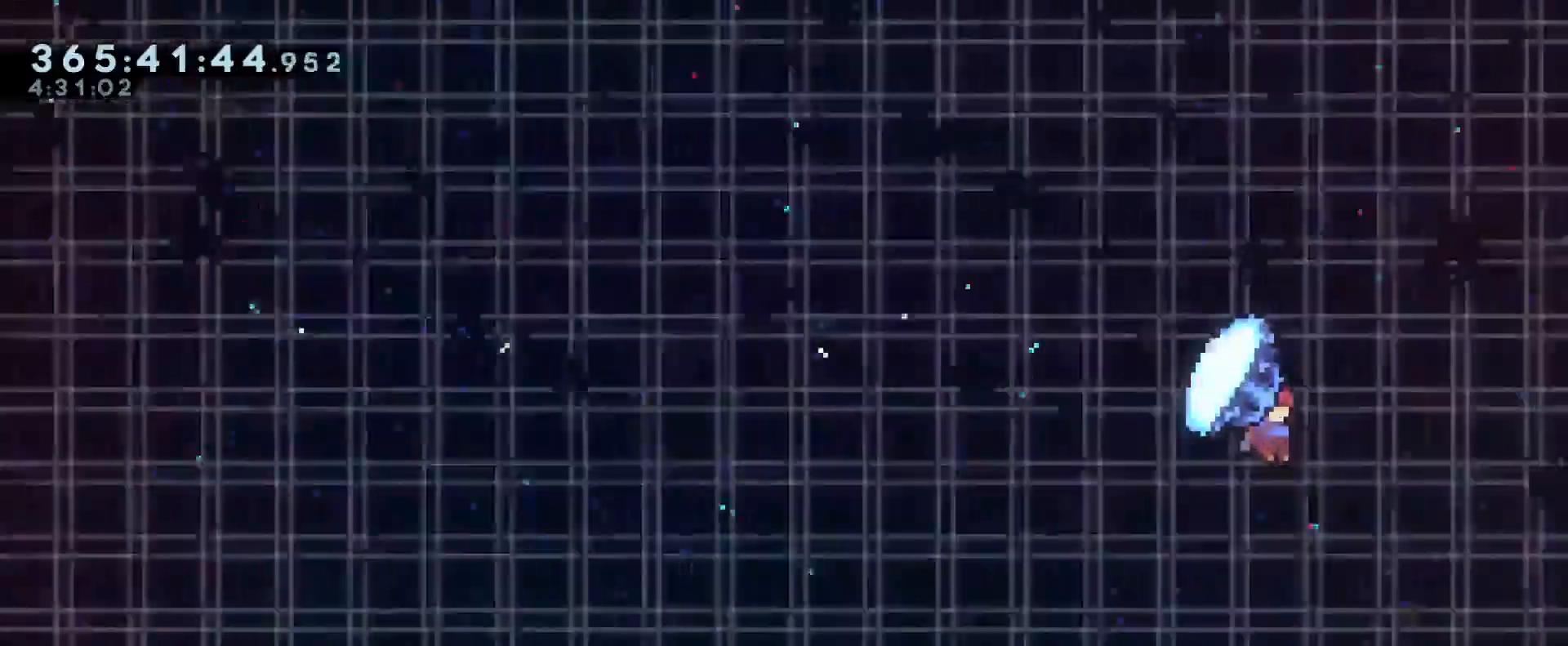
{"buttons": ["B", "R1"], "left_stick": "up-right", "right_stick": "center", "events": []}
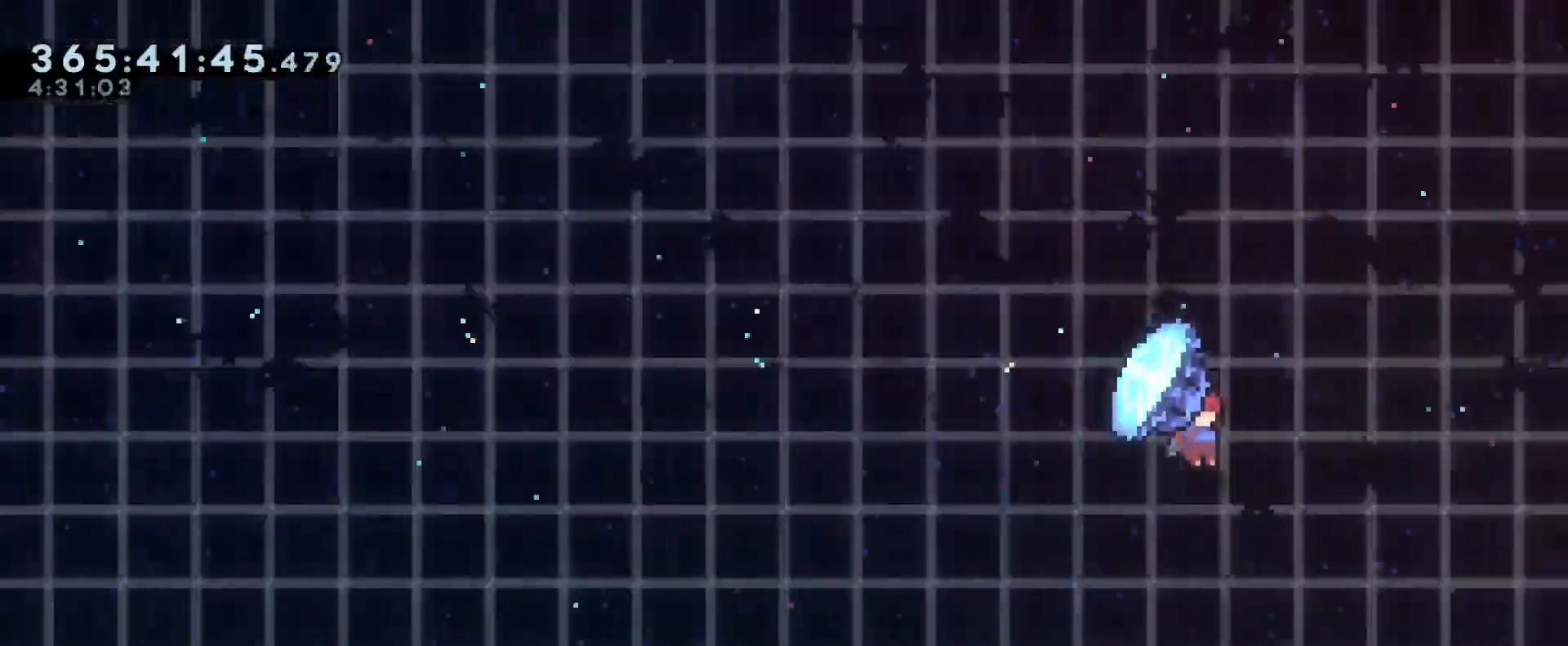
{"buttons": ["B", "R1"], "left_stick": "up-right", "right_stick": "center"}
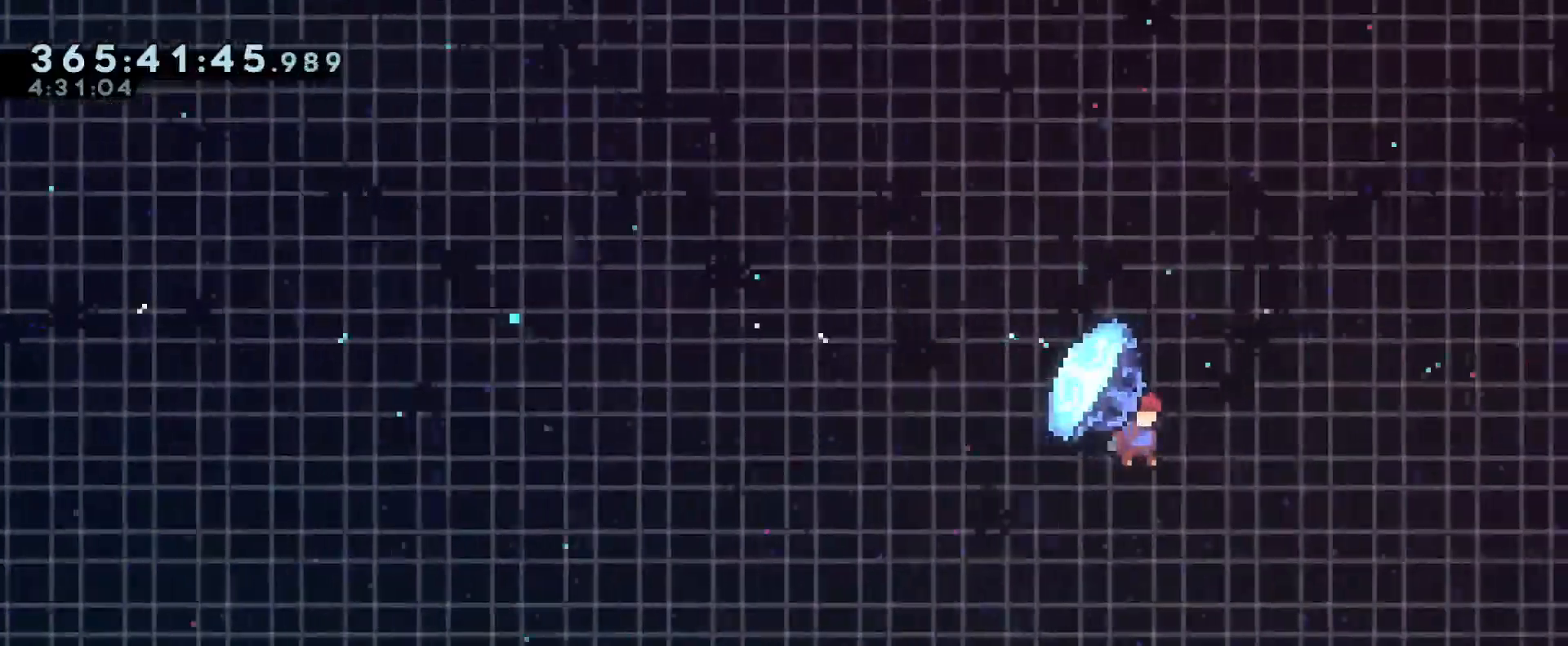
{"buttons": ["B", "R1"], "left_stick": "up-right", "right_stick": "center", "events": []}
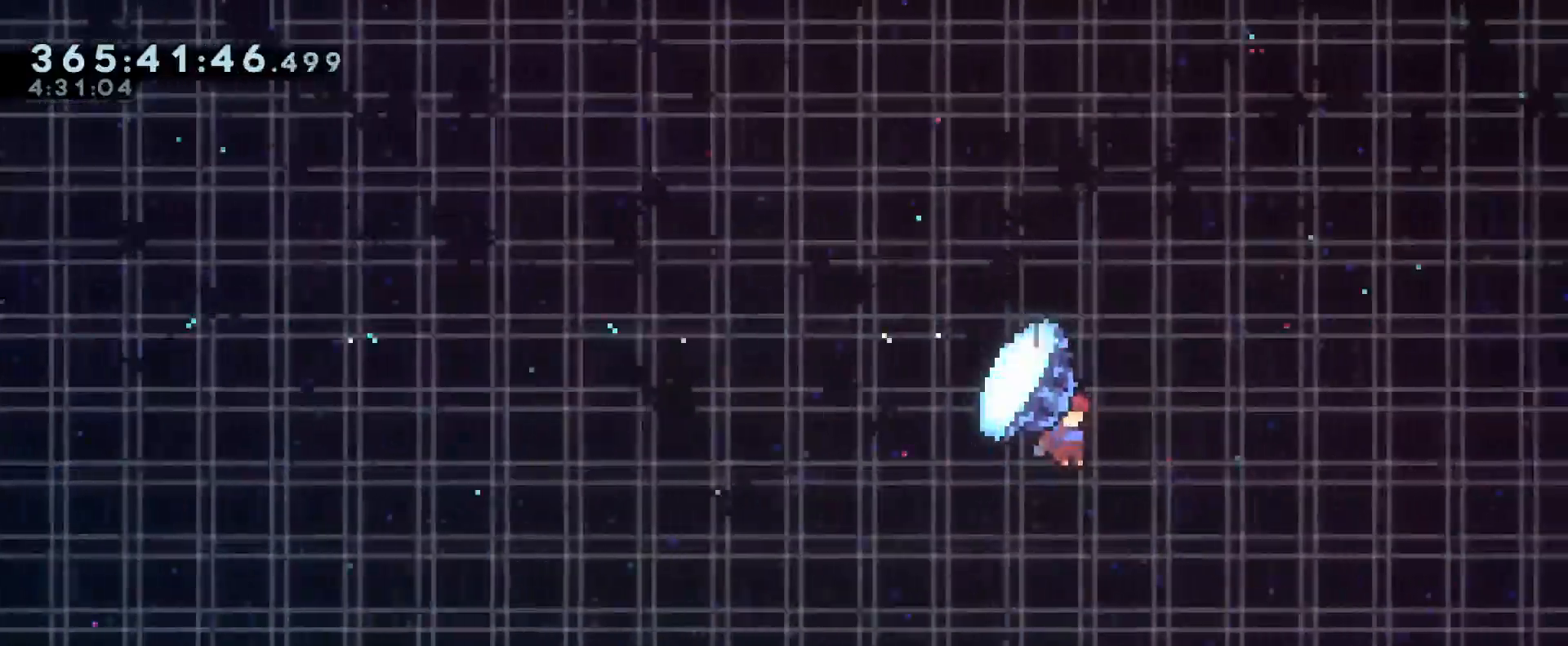
{"buttons": ["B", "R1"], "left_stick": "up-right", "right_stick": "center", "events": []}
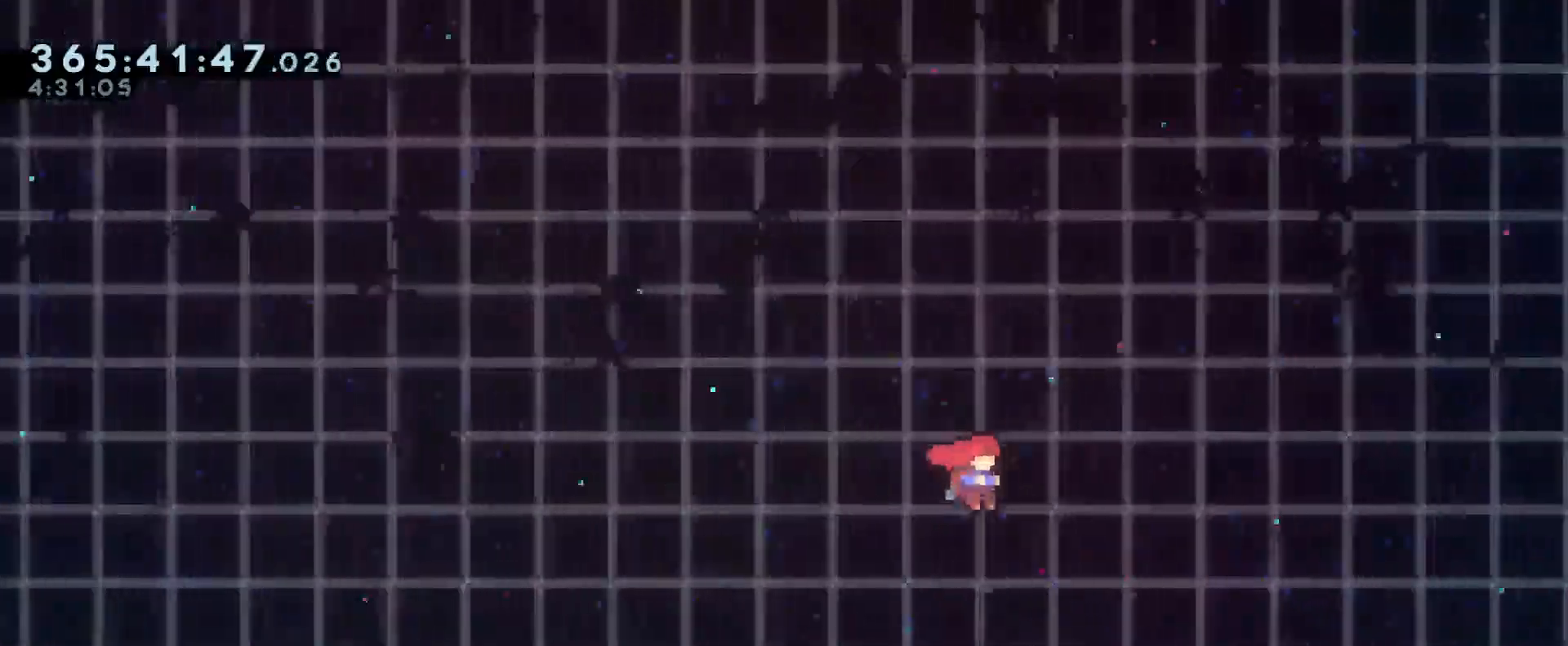
{"buttons": ["B", "R1"], "left_stick": "up-right", "right_stick": "center", "events": []}
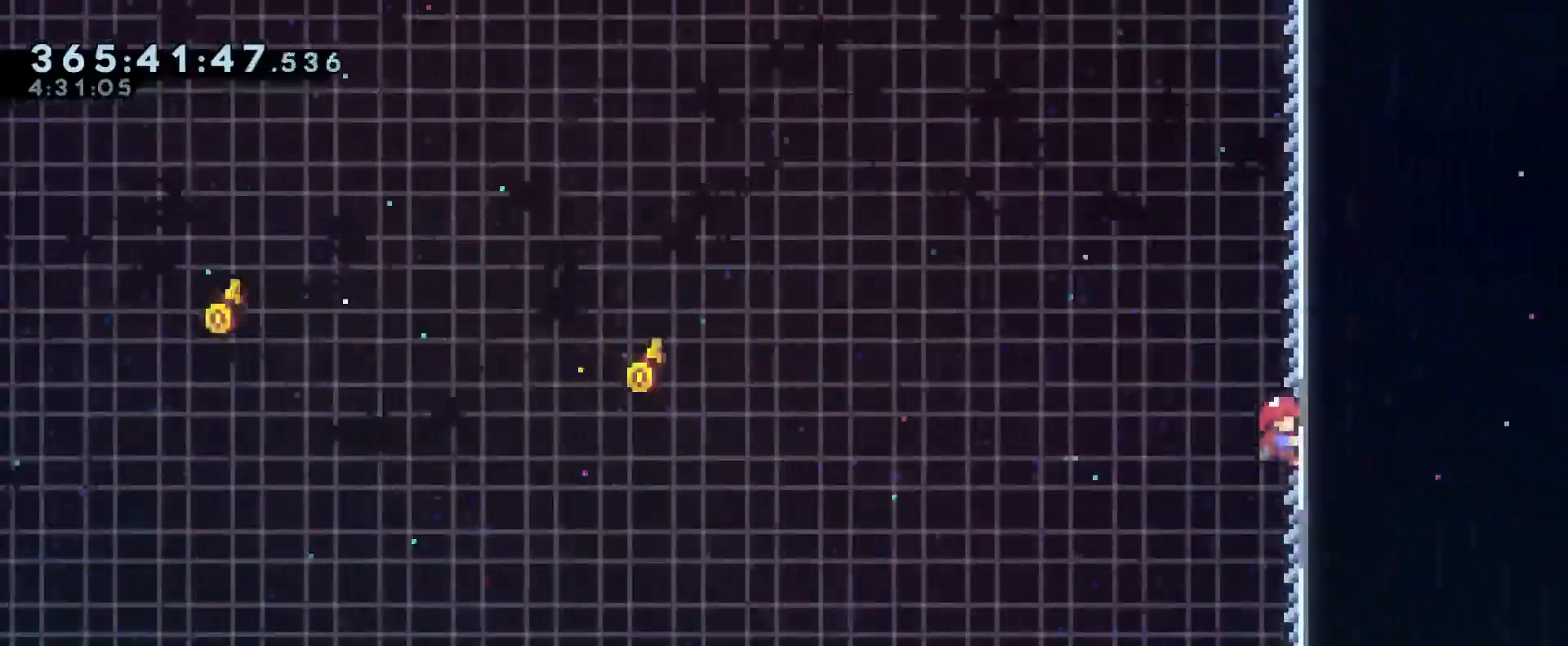
{"buttons": ["R1"], "left_stick": "center", "right_stick": "center", "events": [[367, "B", "up"], [450, "left_stick", "center"]]}
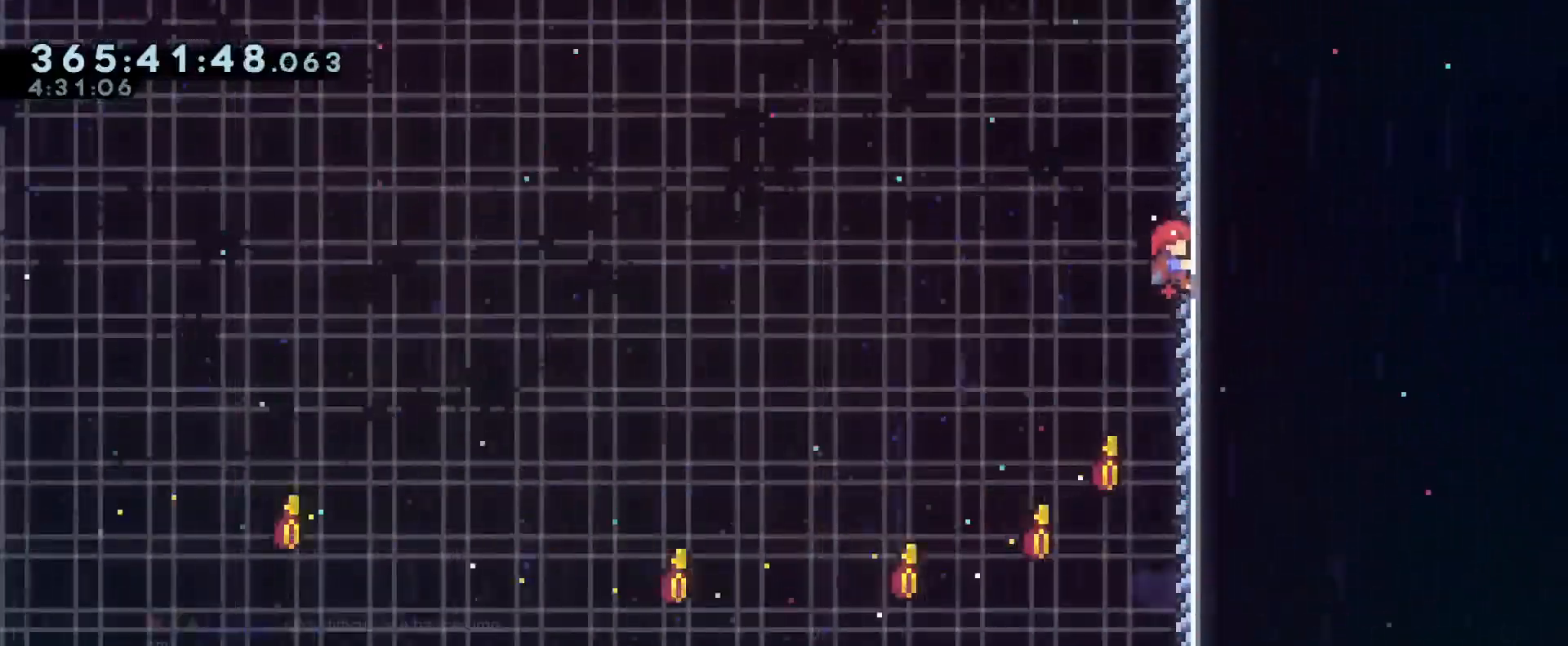
{"buttons": ["R1"], "left_stick": "center", "right_stick": "center", "events": []}
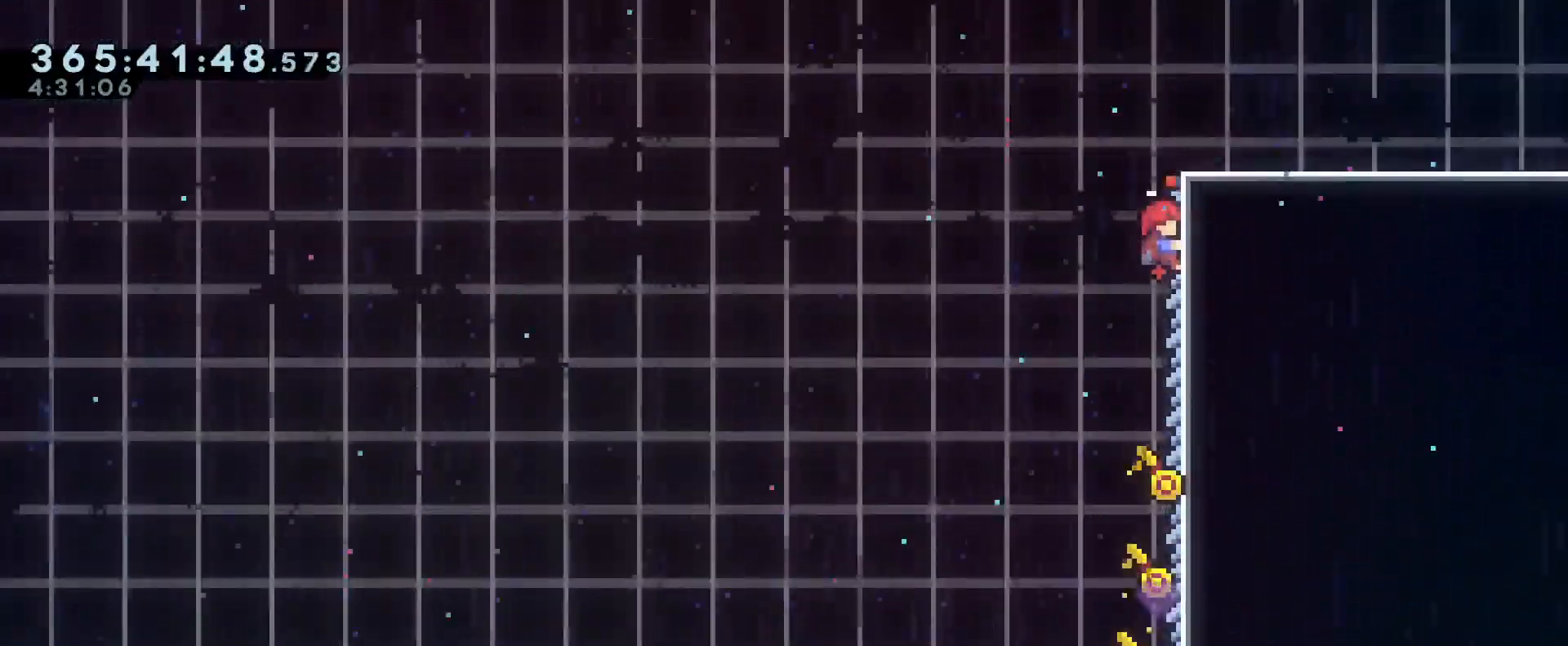
{"buttons": ["B", "R1"], "left_stick": "right", "right_stick": "center", "events": [[117, "B", "down"], [484, "left_stick", "right"]]}
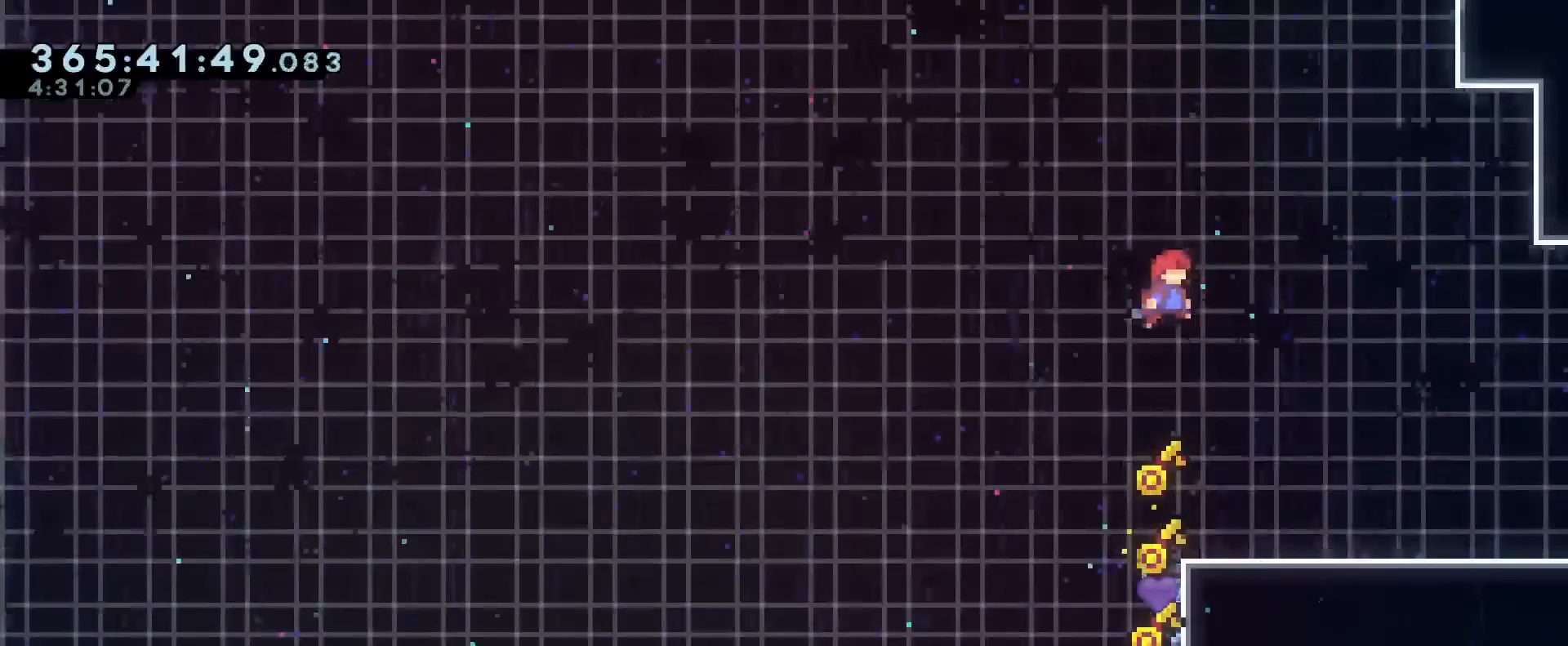
{"buttons": ["R1"], "left_stick": "right", "right_stick": "center", "events": [[251, "B", "up"]]}
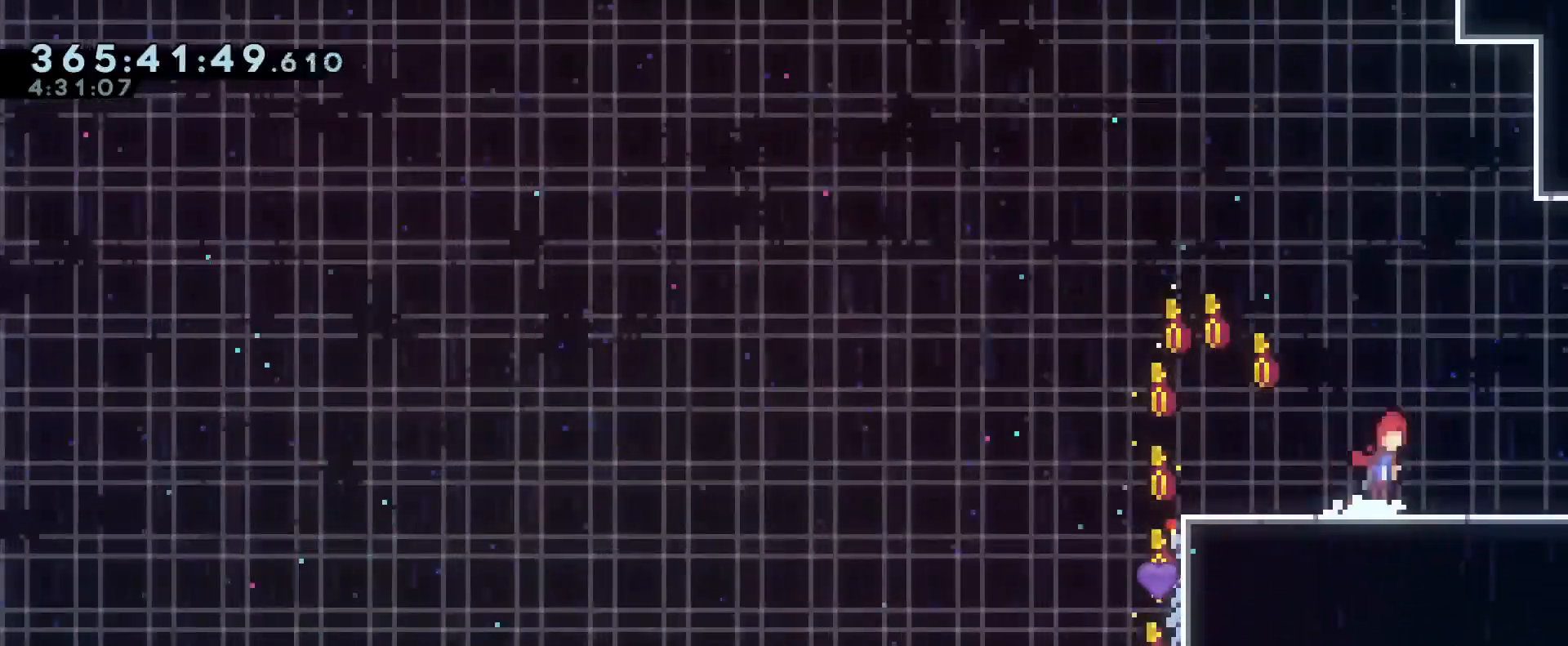
{"buttons": [], "left_stick": "up-left", "right_stick": "center", "events": [[17, "B", "down"], [284, "Y", "down"], [284, "left_stick", "up"], [434, "Y", "up"], [467, "B", "up"], [467, "R1", "up"], [467, "left_stick", "up-left"]]}